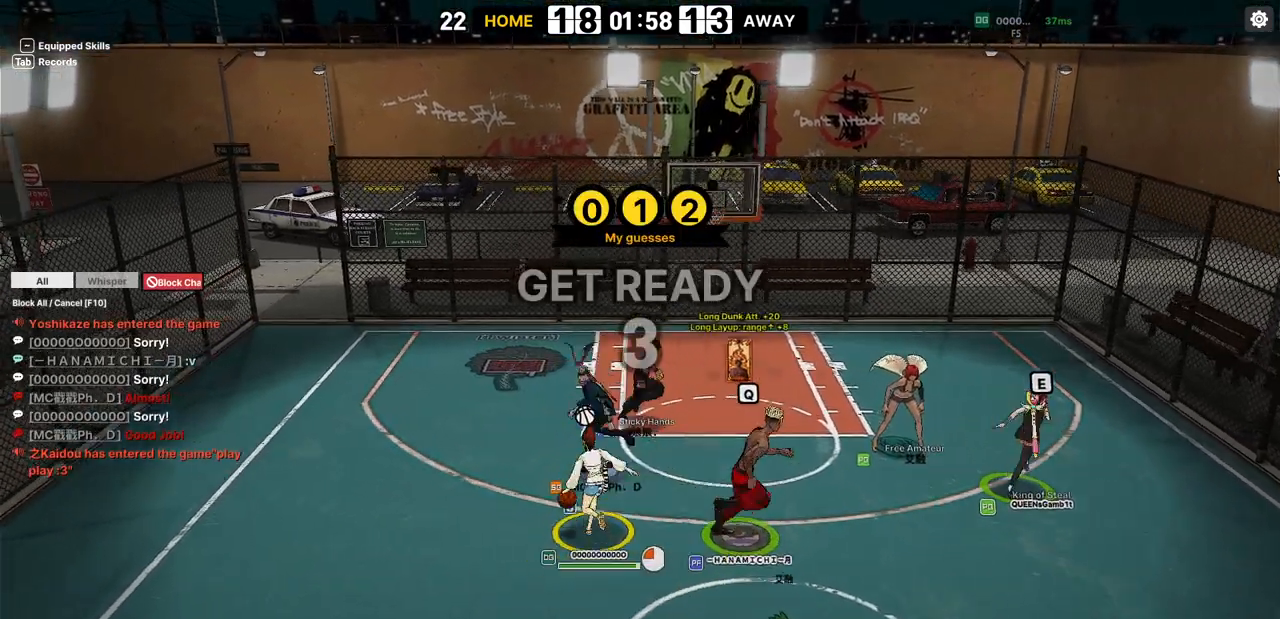
Gameplay with keyboard; each line is a JSON object with the keys held at the frame after it. "events" lists presses ("down") and releases ("up") of "a", "d", "down", "e", "f", "left", "q", "right", "s", "shift", "up", "v" and "w" between this image and that frame as [ms after this image, input, new state], when the widget could be followed in between. No other keys are recorded. Mouse input is not recorded. Not read: r.
{"keys": ["left", "up"], "events": []}
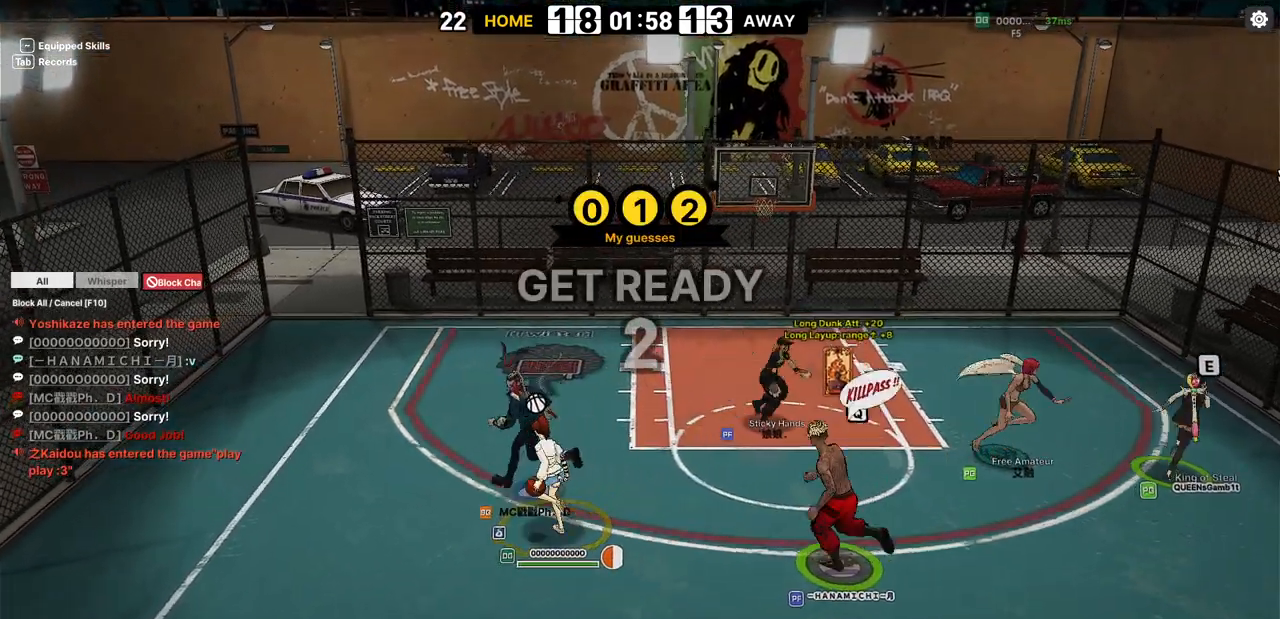
{"keys": ["left", "up"], "events": []}
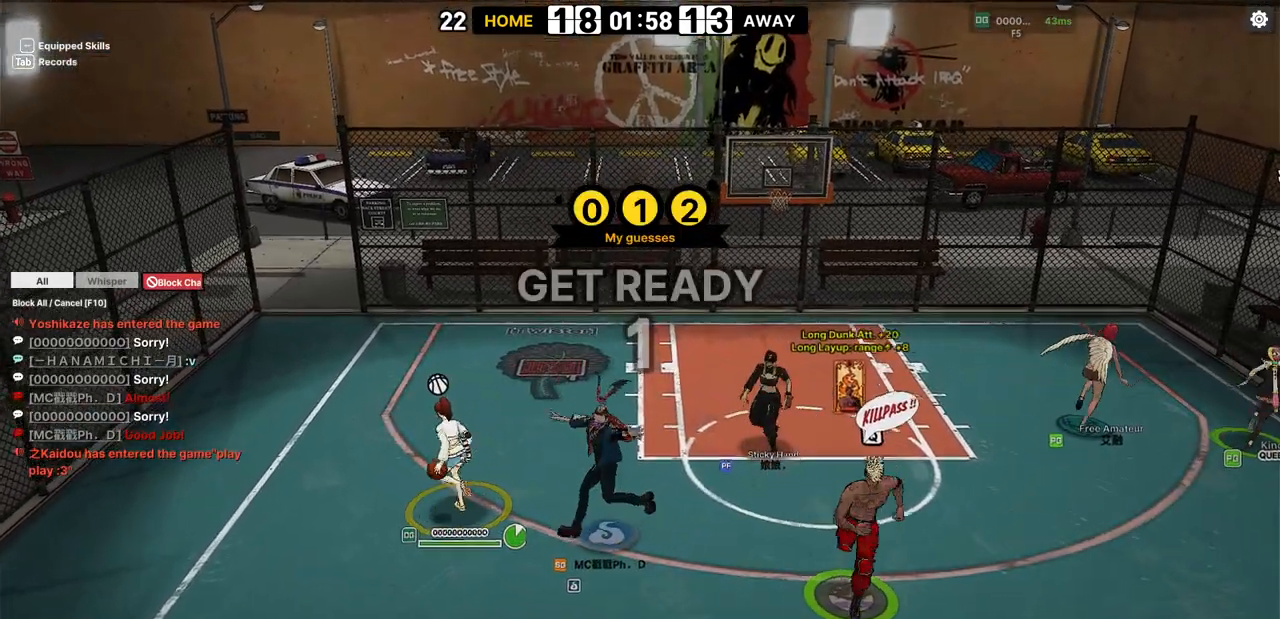
{"keys": ["up"], "events": [[300, "left", "up"]]}
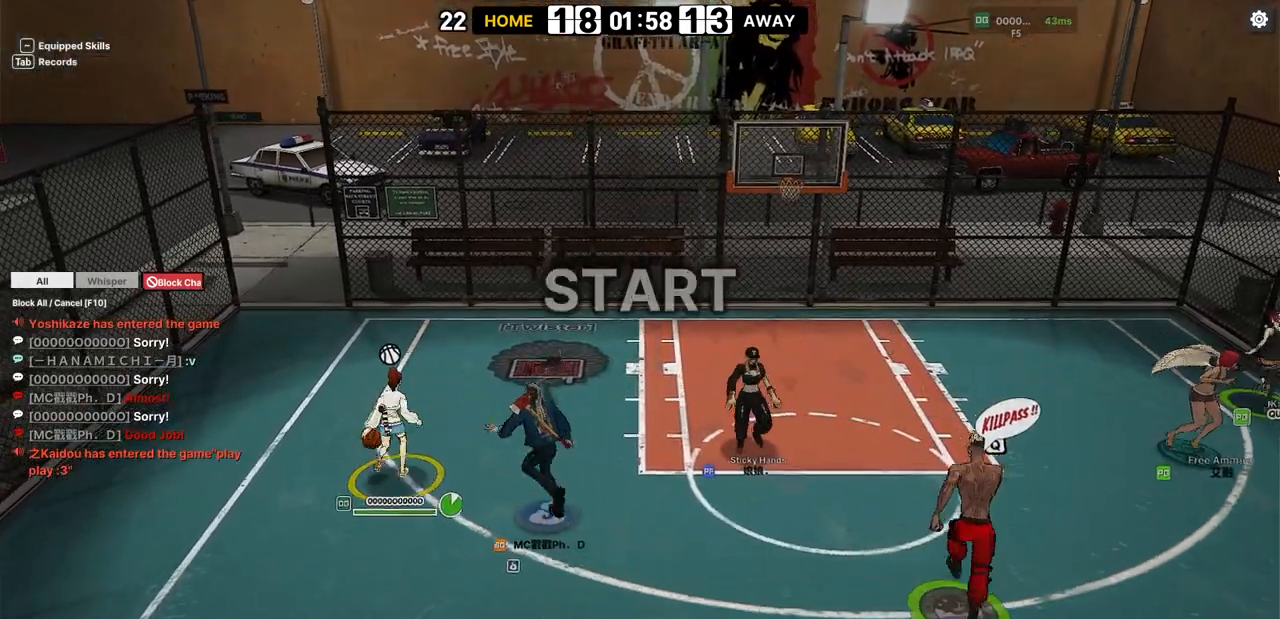
{"keys": ["right", "shift", "up", "v"], "events": [[83, "right", "down"], [133, "shift", "down"], [467, "v", "down"]]}
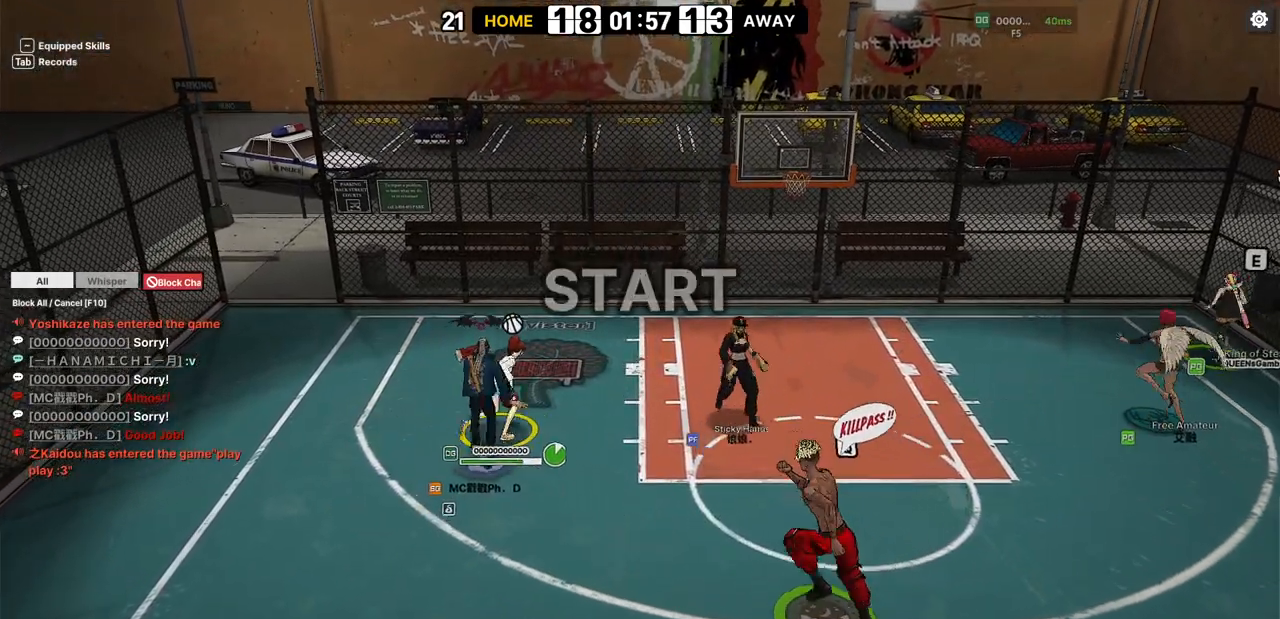
{"keys": ["down", "right", "s"], "events": [[50, "up", "up"], [67, "s", "down"], [150, "v", "up"], [183, "s", "up"], [200, "down", "down"], [200, "shift", "up"], [250, "s", "down"]]}
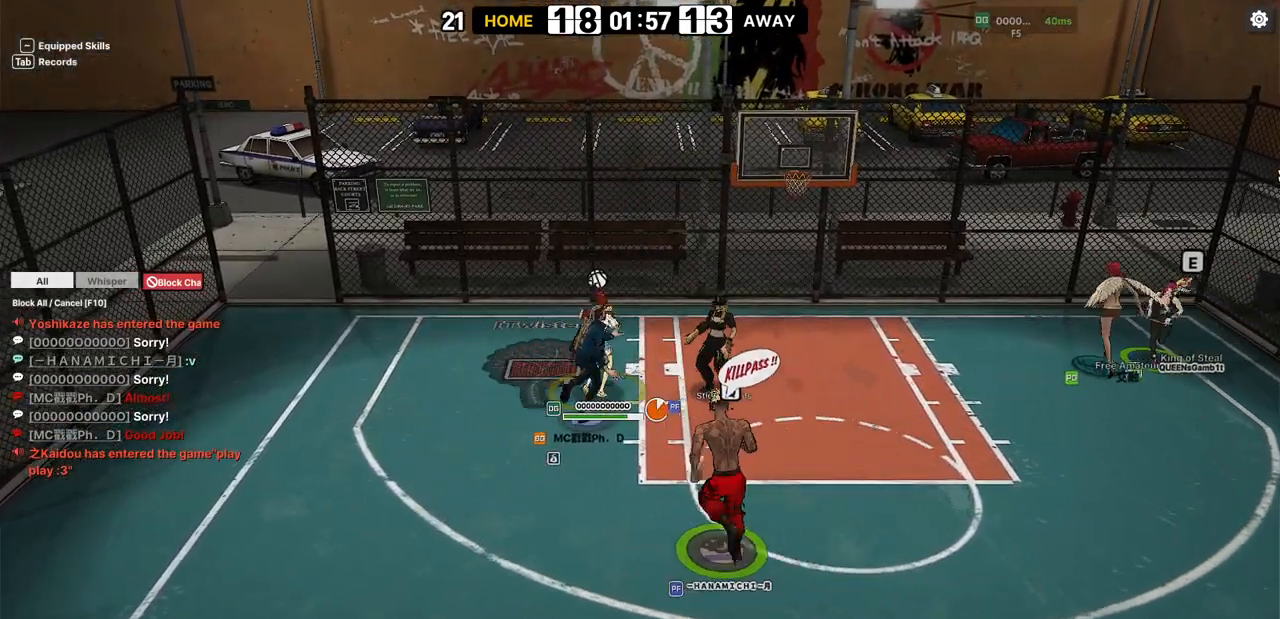
{"keys": ["left", "shift"], "events": [[33, "s", "up"], [83, "down", "up"], [100, "right", "up"], [300, "left", "down"], [367, "shift", "down"]]}
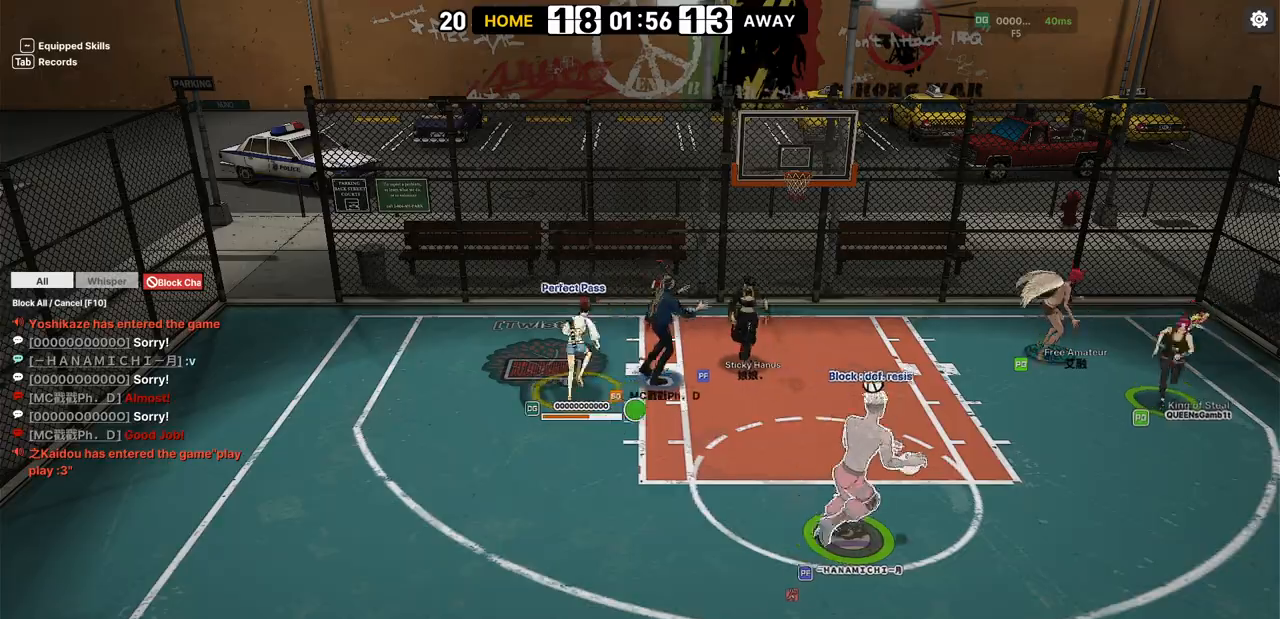
{"keys": ["left", "shift"], "events": []}
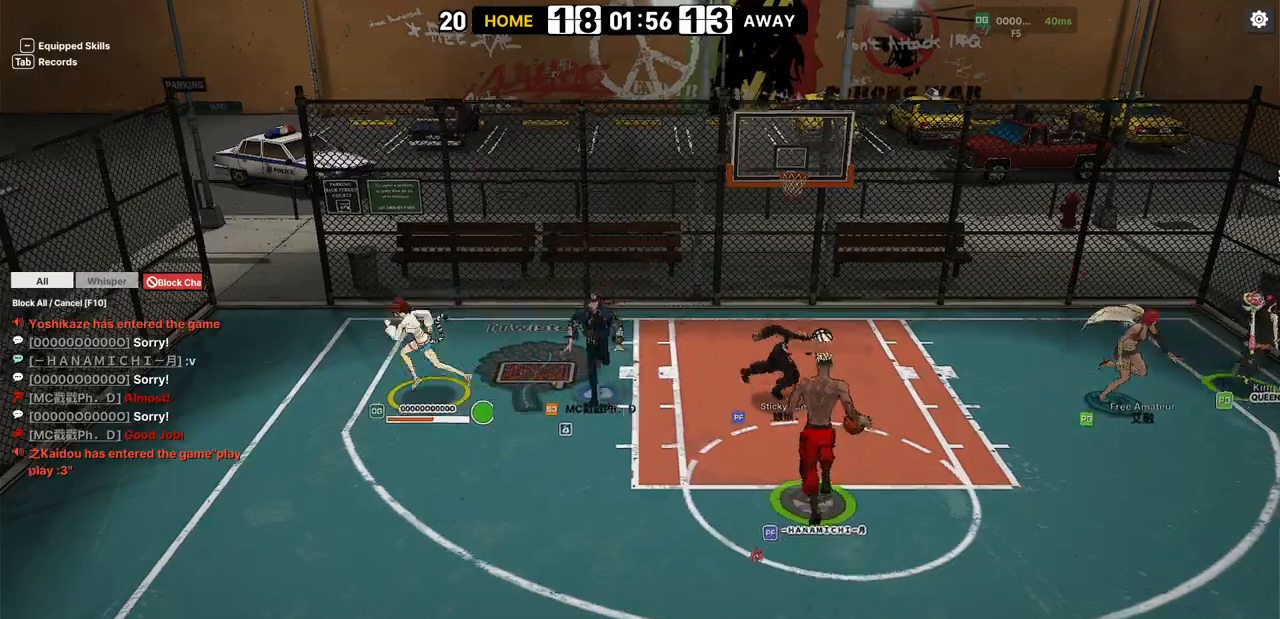
{"keys": ["right"], "events": [[117, "shift", "up"], [183, "up", "down"], [283, "left", "up"], [283, "right", "down"], [367, "up", "up"]]}
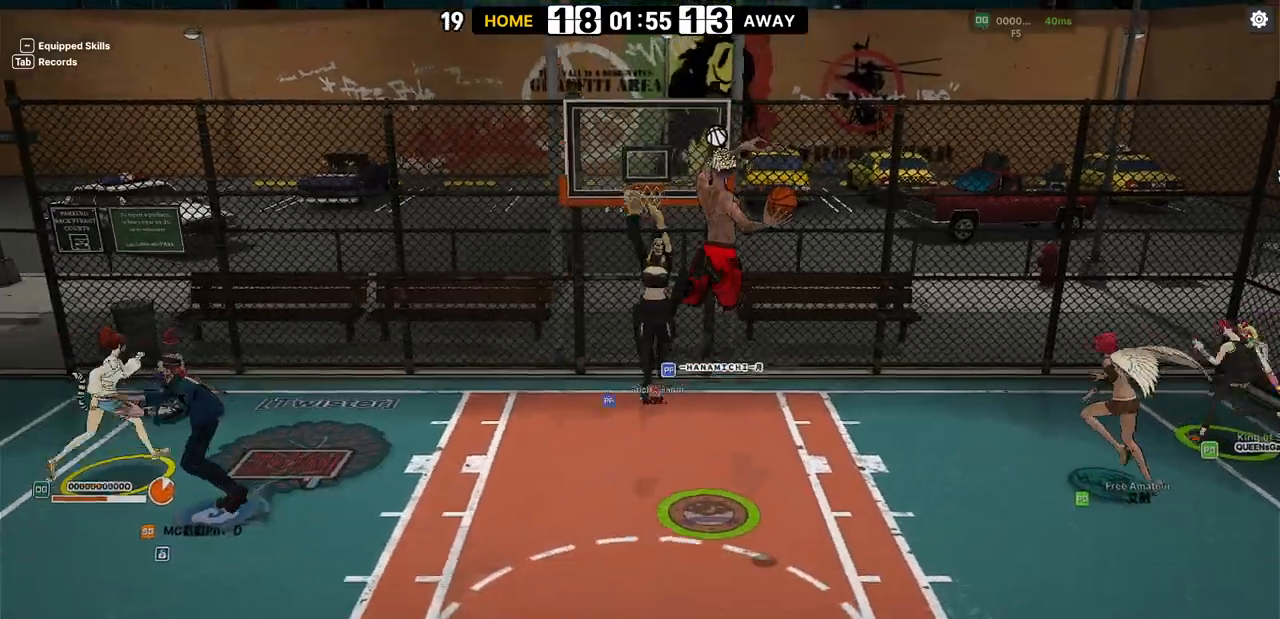
{"keys": ["right"], "events": []}
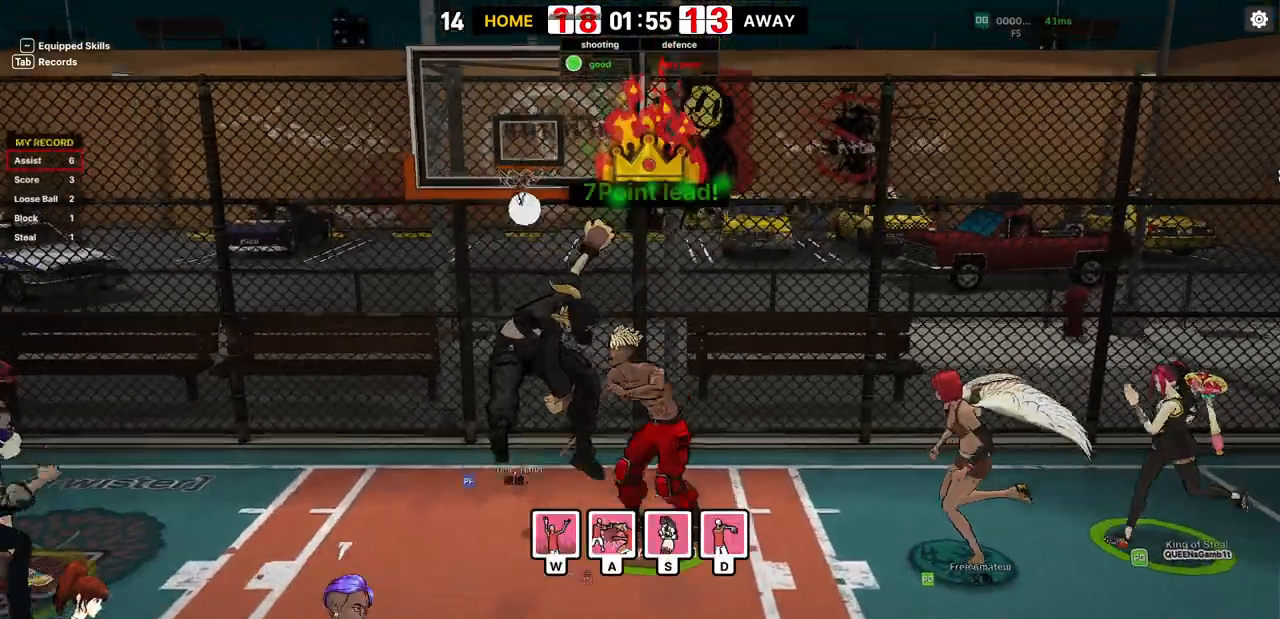
{"keys": ["right"]}
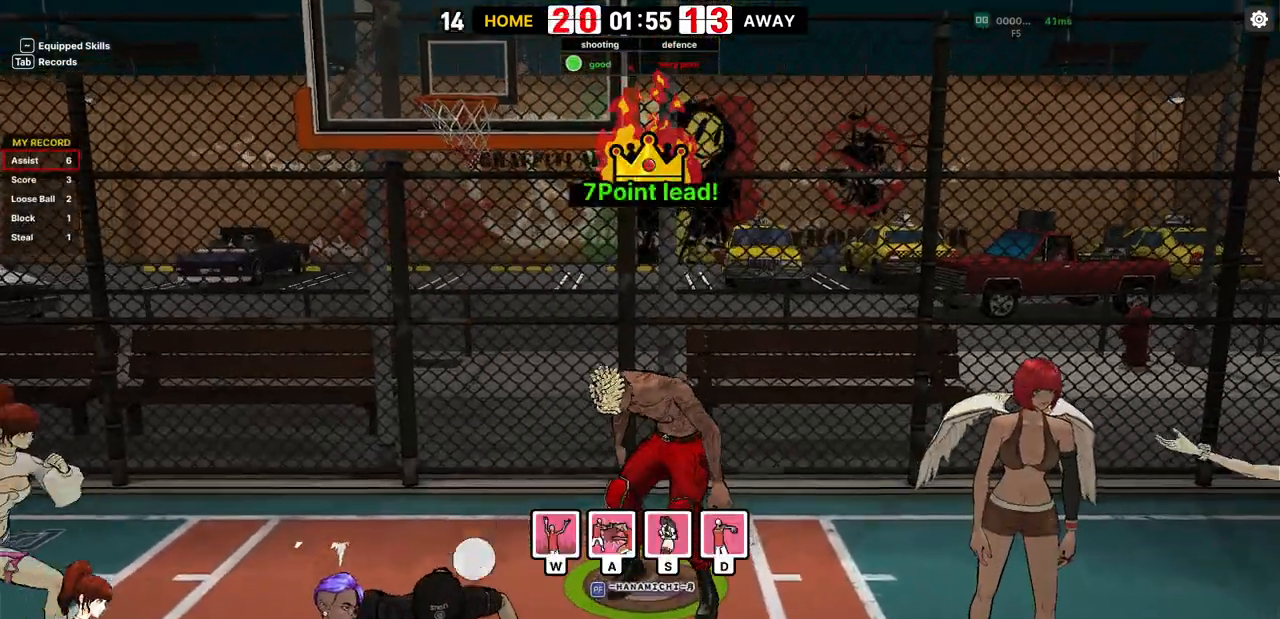
{"keys": ["a"], "events": [[167, "q", "down"], [233, "right", "up"], [267, "shift", "down"], [283, "q", "up"], [350, "a", "down"], [500, "shift", "up"]]}